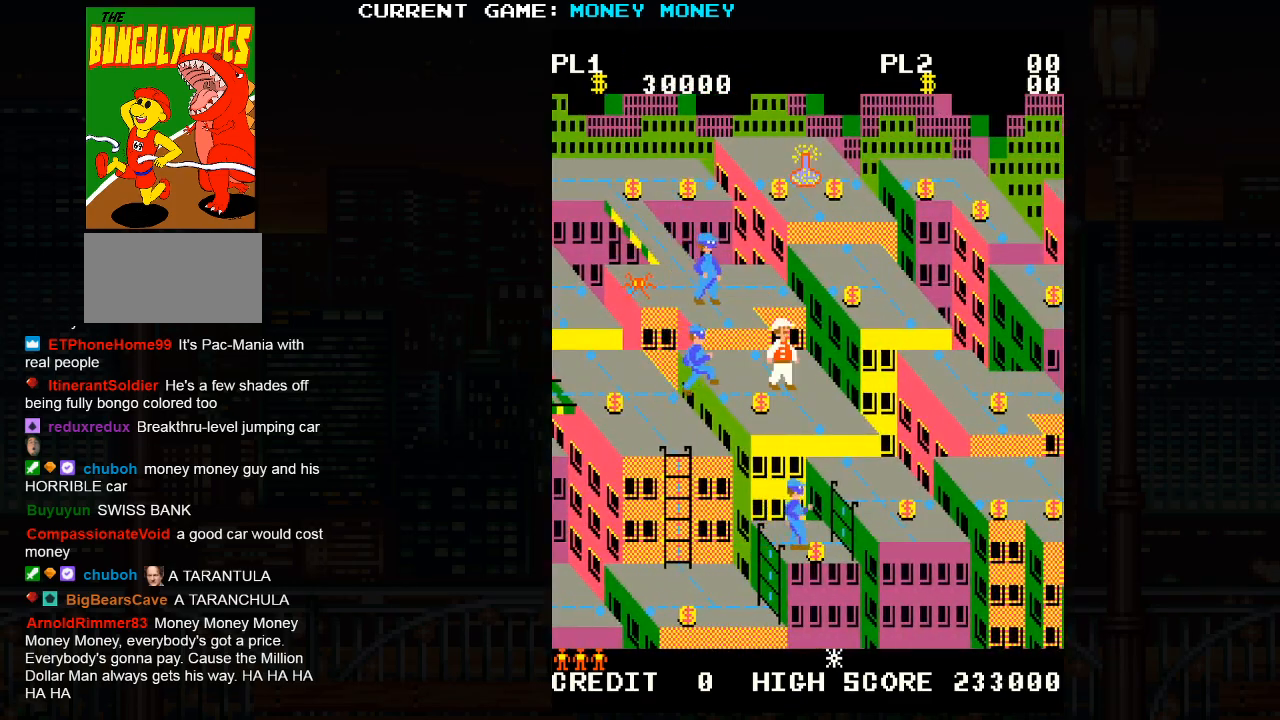
Gameplay with a controller (arcade stick); each line is a JSON object with the inputs held at the frame after it. "events" lists button and stick changes between this image and that frame as [ms after this image, input, new state], when the widget could be followed in between. Not read: L3 R3.
{"buttons": ["SQUARE"], "left_stick": "up", "events": [[67, "left_stick", "up-left"], [233, "SQUARE", "down"], [233, "left_stick", "center"], [500, "left_stick", "up"]]}
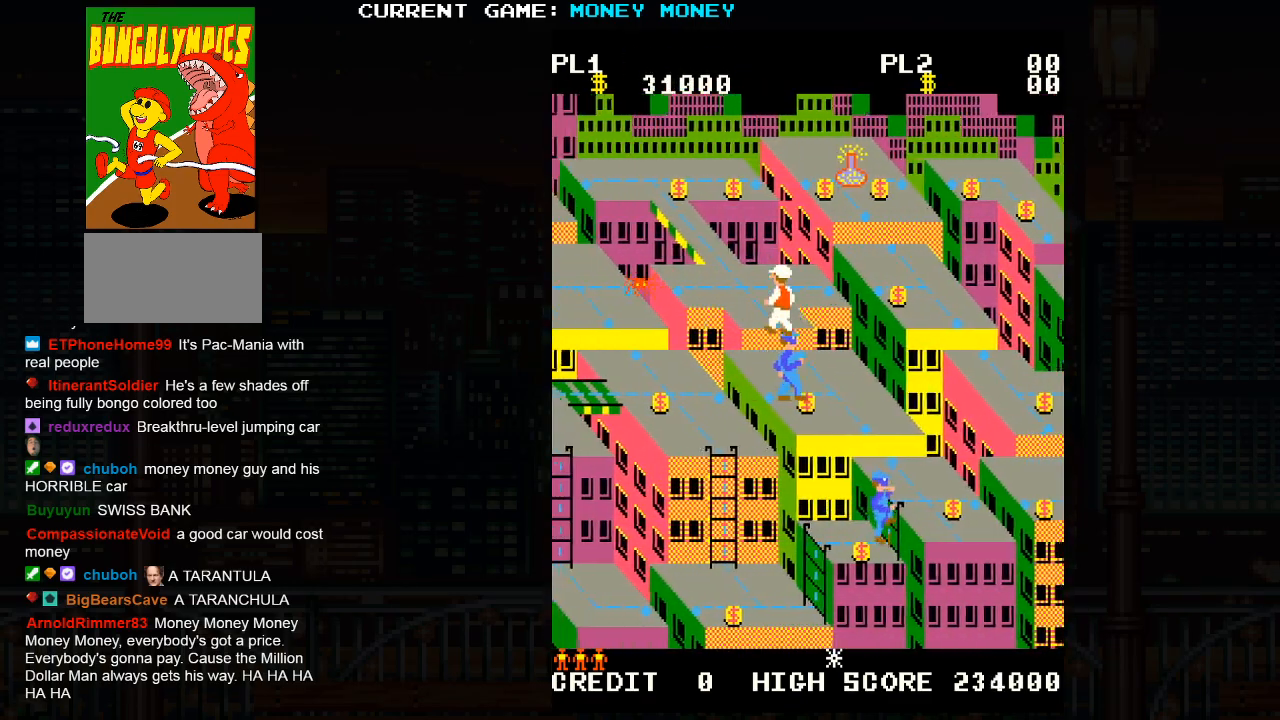
{"buttons": [], "left_stick": "right", "events": [[17, "left_stick", "up-left"], [250, "SQUARE", "up"], [283, "left_stick", "center"], [350, "left_stick", "right"]]}
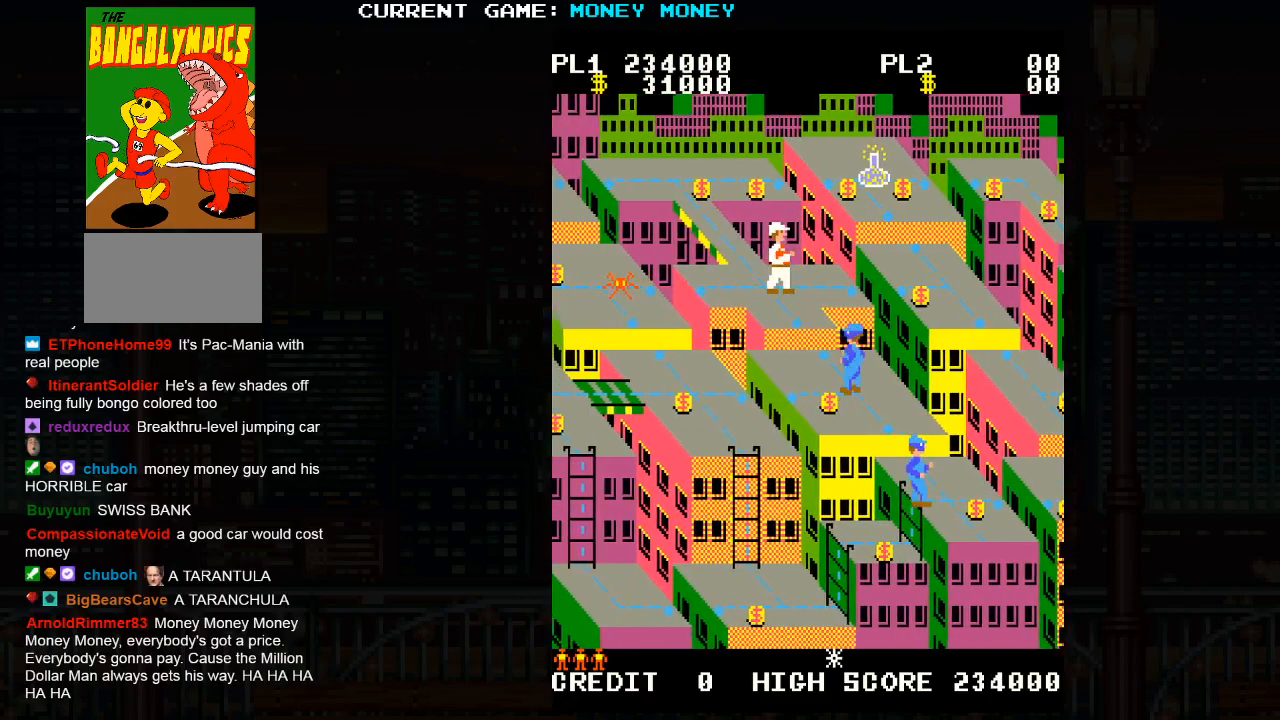
{"buttons": [], "left_stick": "right", "events": []}
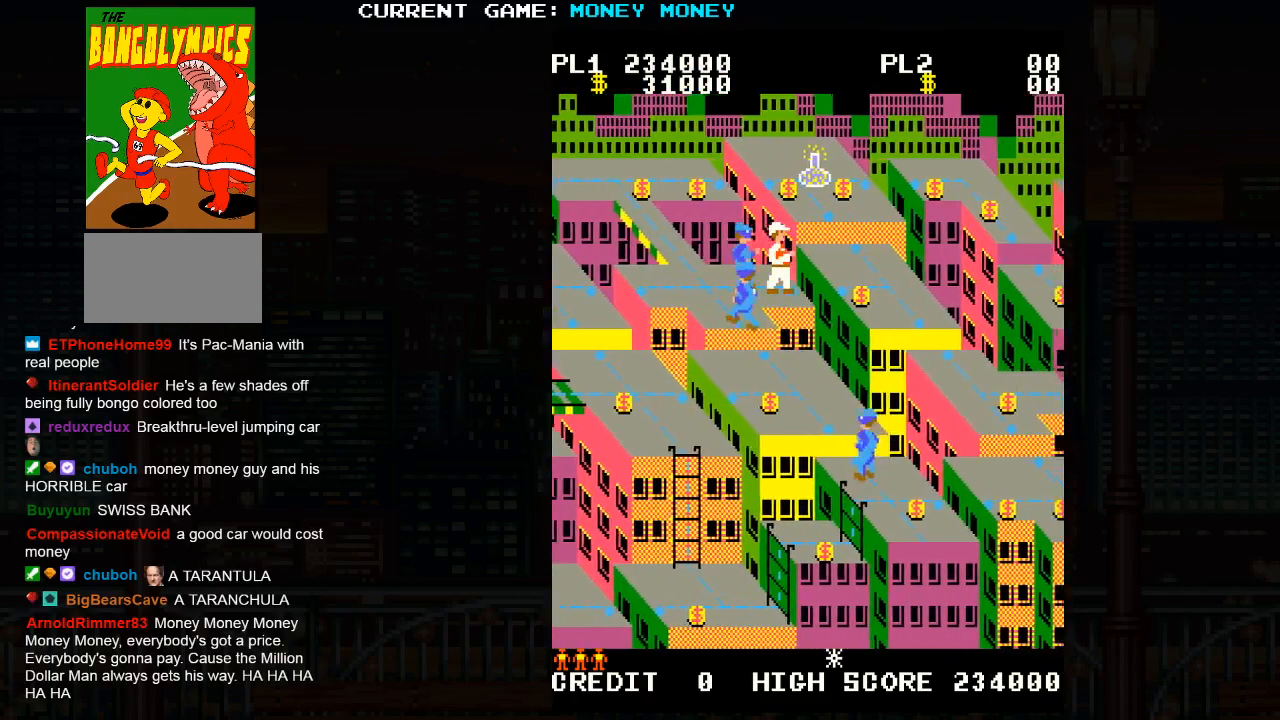
{"buttons": [], "left_stick": "right", "events": [[17, "left_stick", "center"], [67, "SQUARE", "down"], [267, "left_stick", "right"], [467, "SQUARE", "up"]]}
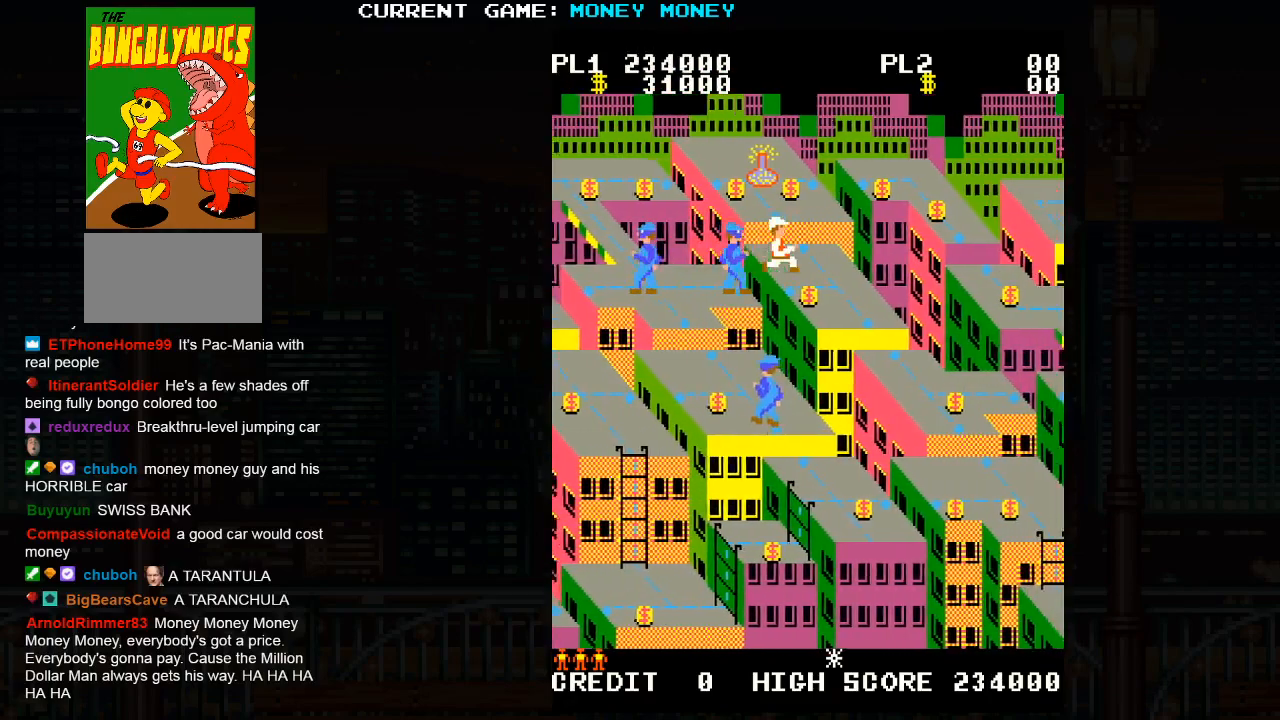
{"buttons": [], "left_stick": "up-left", "events": [[483, "left_stick", "up-left"]]}
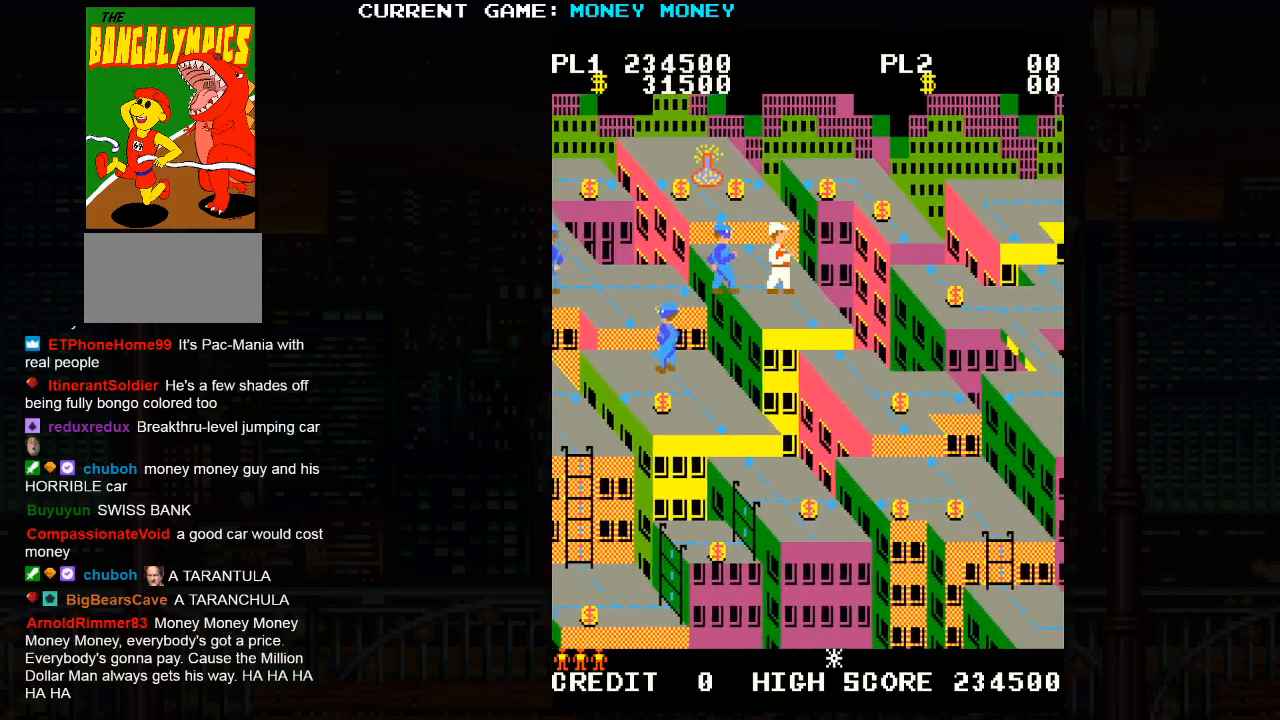
{"buttons": ["SQUARE"], "left_stick": "center", "events": [[300, "left_stick", "center"], [500, "SQUARE", "down"]]}
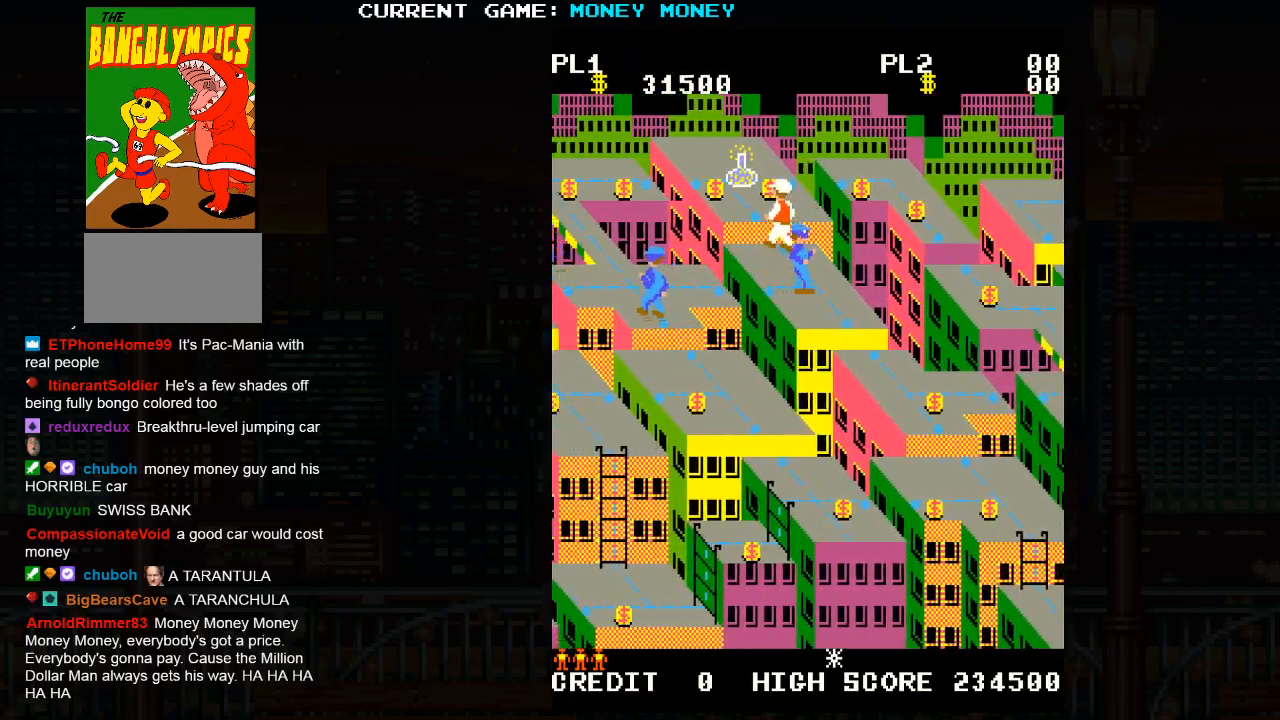
{"buttons": [], "left_stick": "center", "events": [[350, "SQUARE", "up"]]}
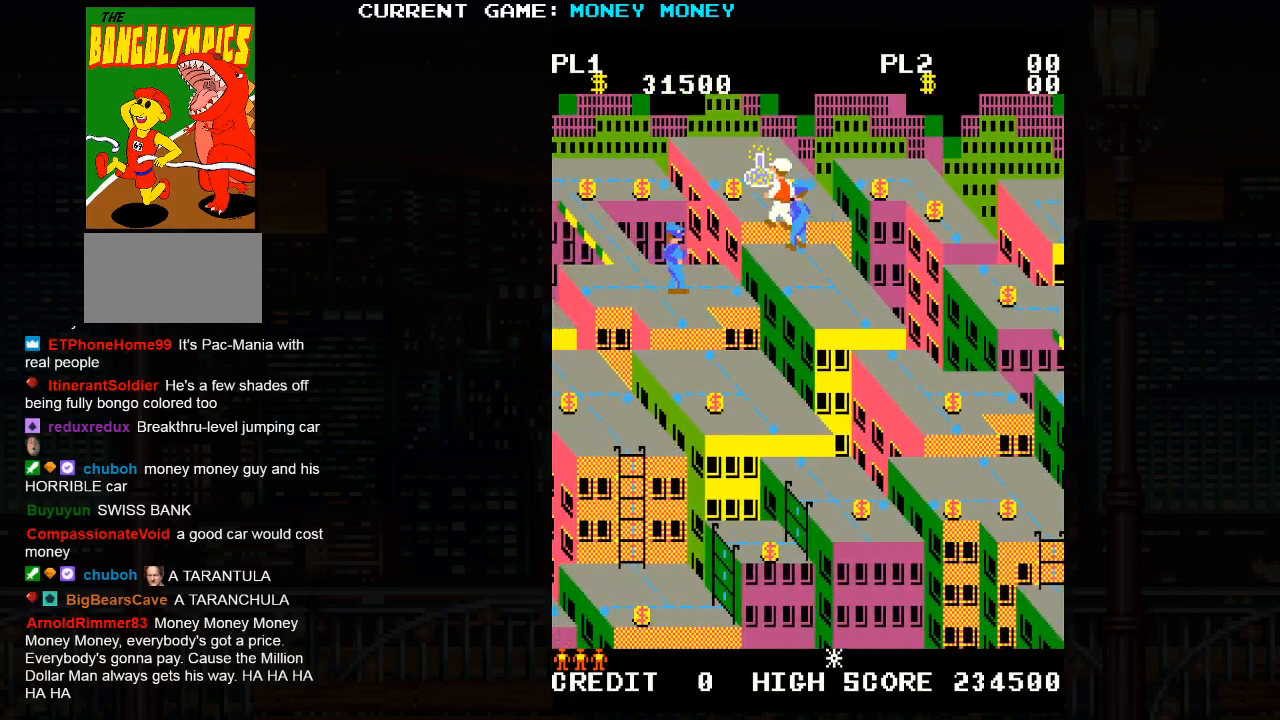
{"buttons": [], "left_stick": "center", "events": []}
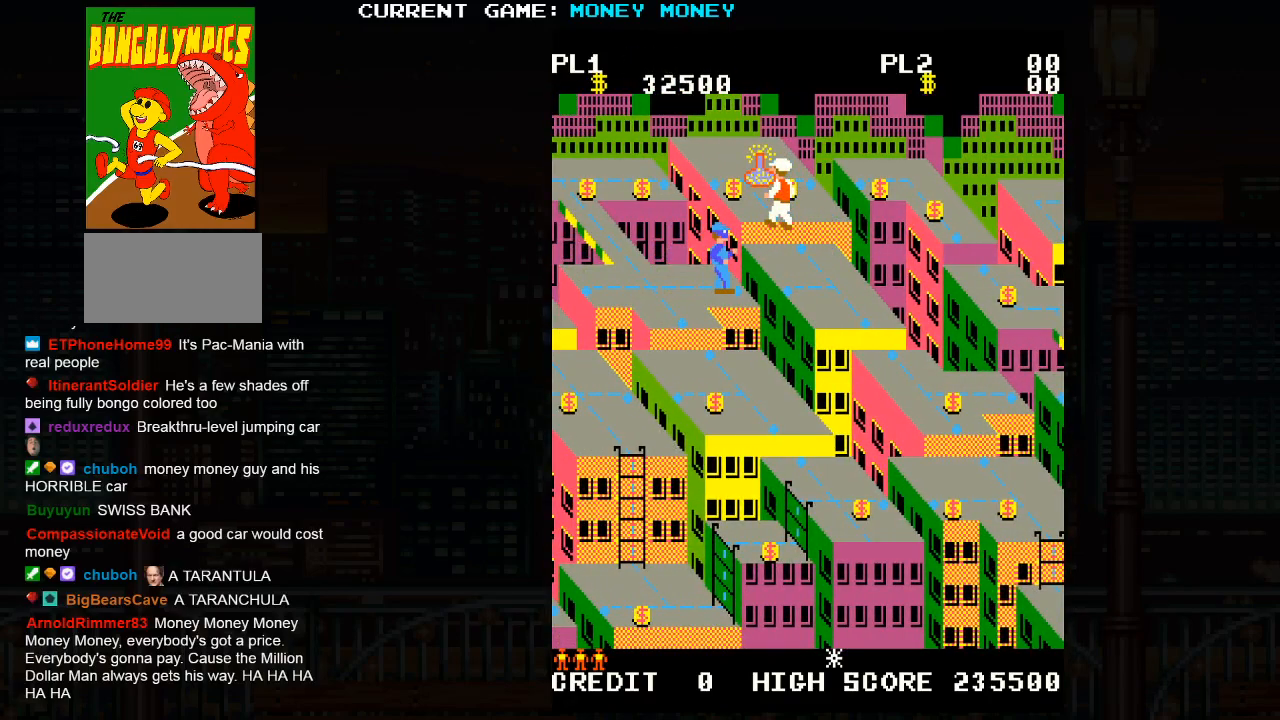
{"buttons": [], "left_stick": "center", "events": []}
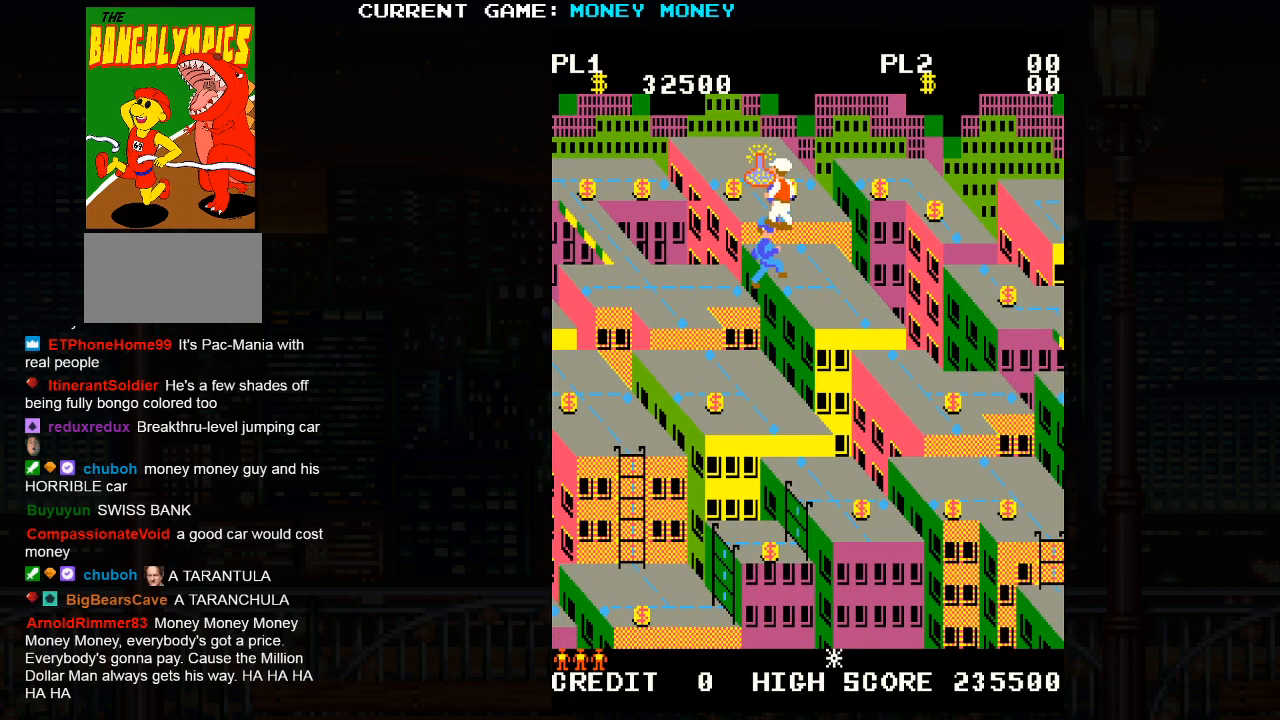
{"buttons": [], "left_stick": "center", "events": []}
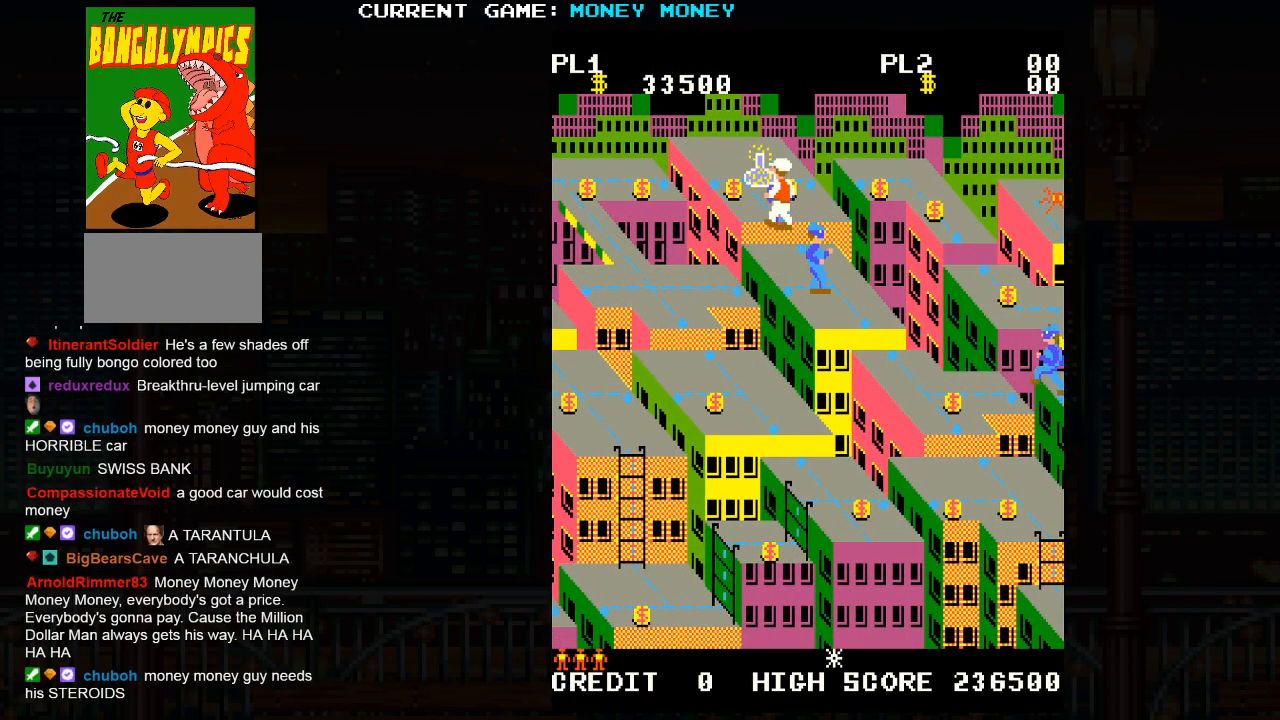
{"buttons": [], "left_stick": "up-left", "events": [[317, "left_stick", "up-left"]]}
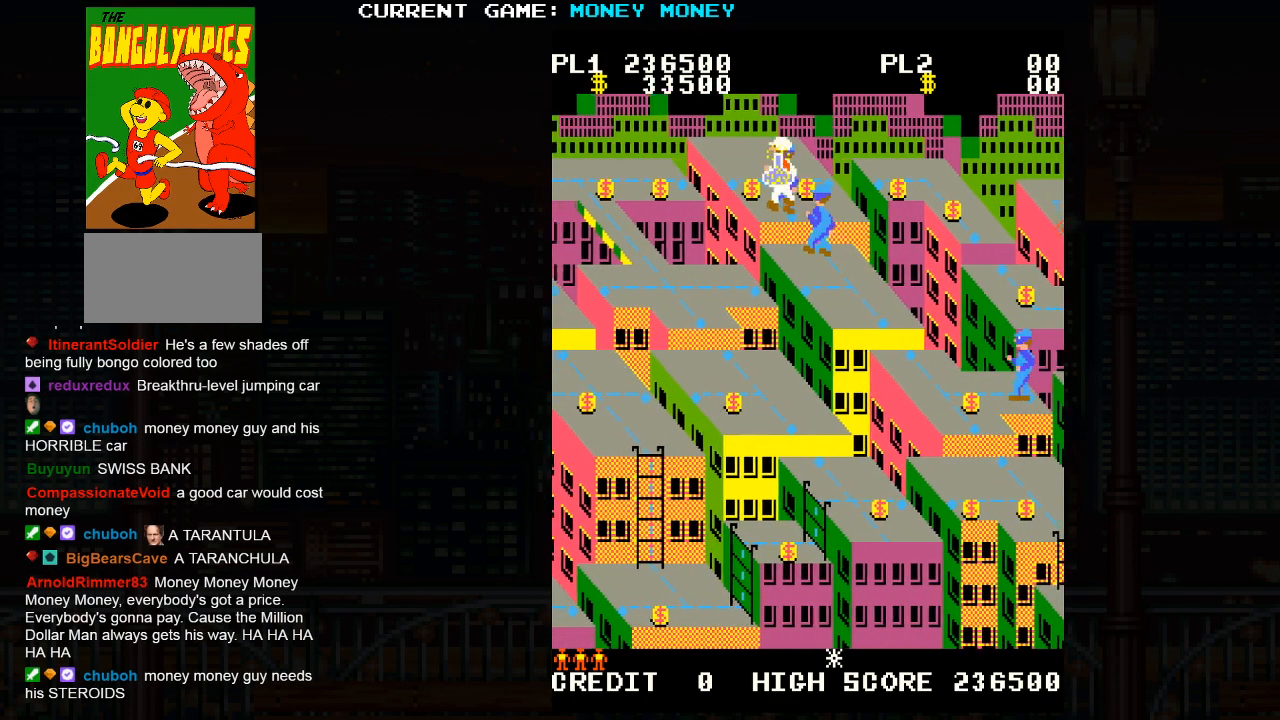
{"buttons": [], "left_stick": "center", "events": [[83, "left_stick", "right"], [433, "left_stick", "center"]]}
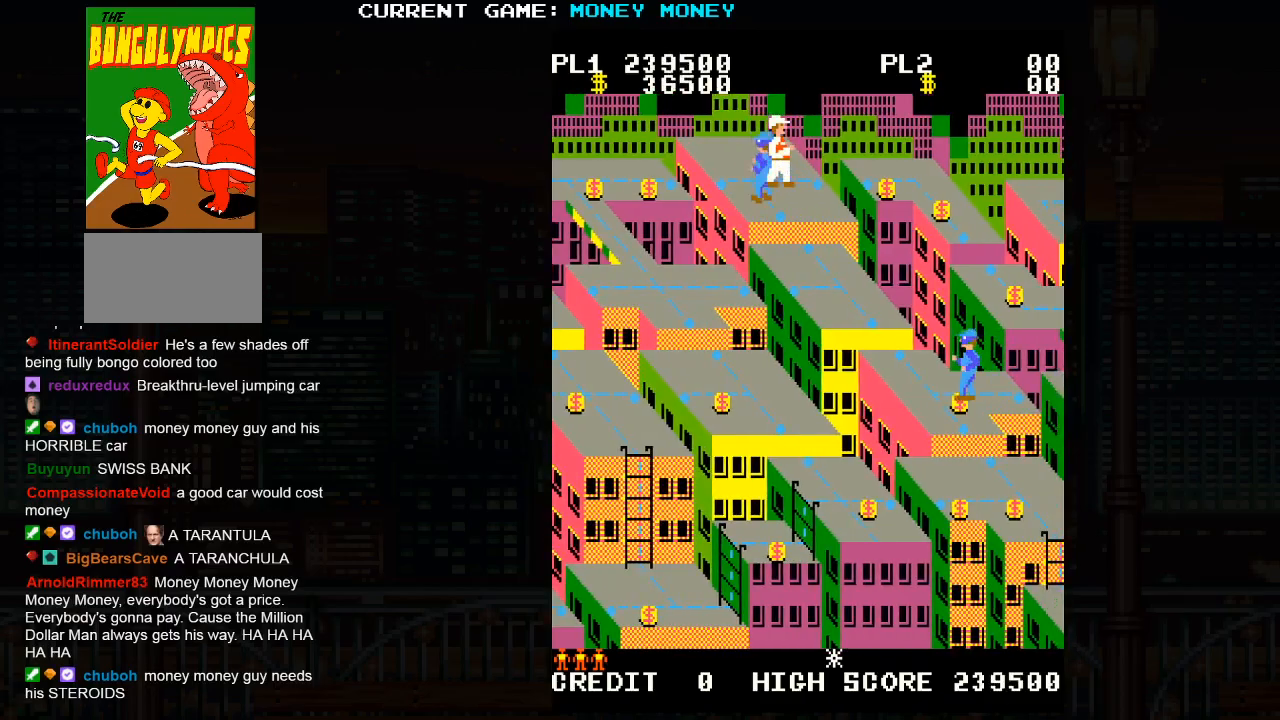
{"buttons": [], "left_stick": "center", "events": [[267, "left_stick", "right"], [417, "left_stick", "center"]]}
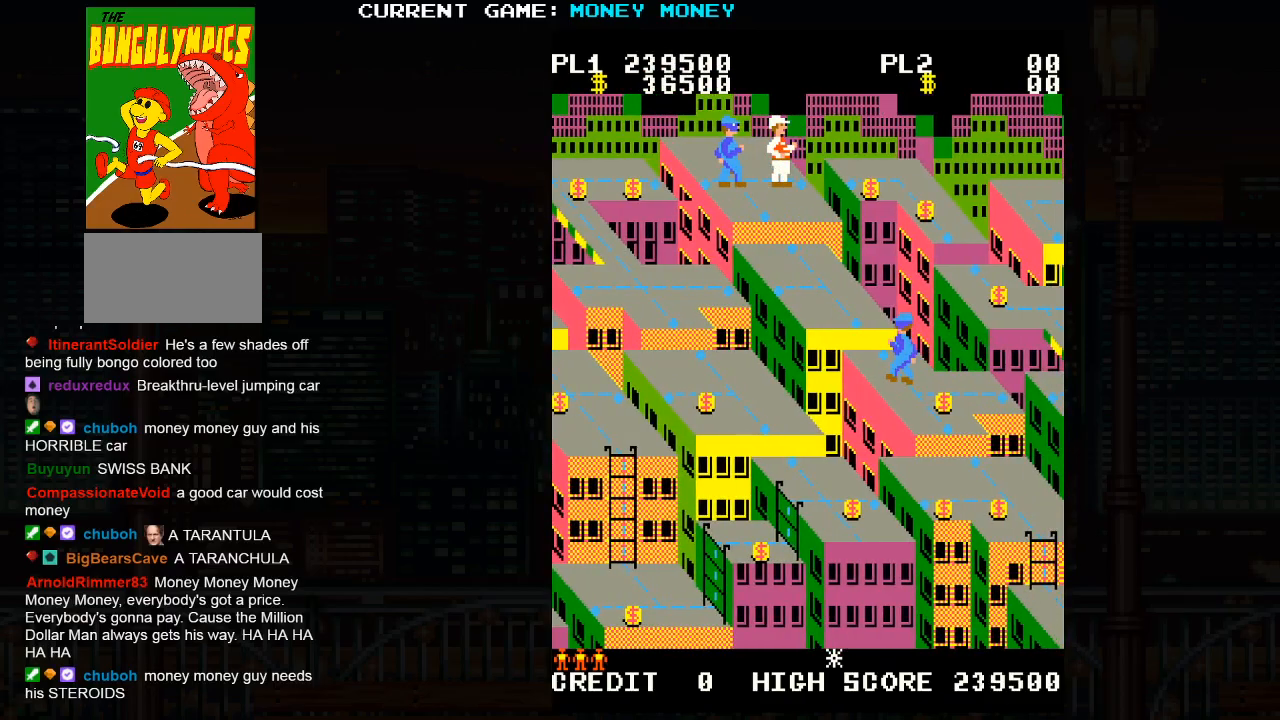
{"buttons": ["SQUARE"], "left_stick": "center", "events": [[367, "left_stick", "right"], [433, "SQUARE", "down"], [467, "left_stick", "center"]]}
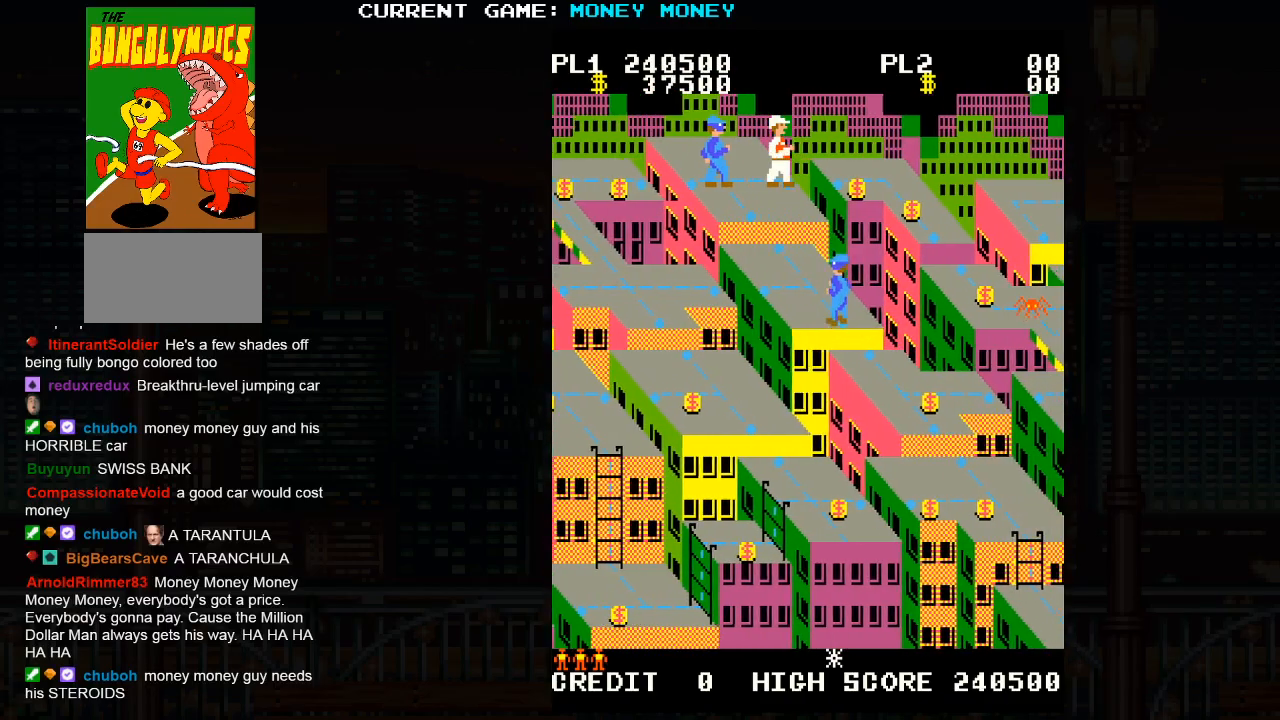
{"buttons": [], "left_stick": "right", "events": [[183, "left_stick", "right"], [433, "SQUARE", "up"]]}
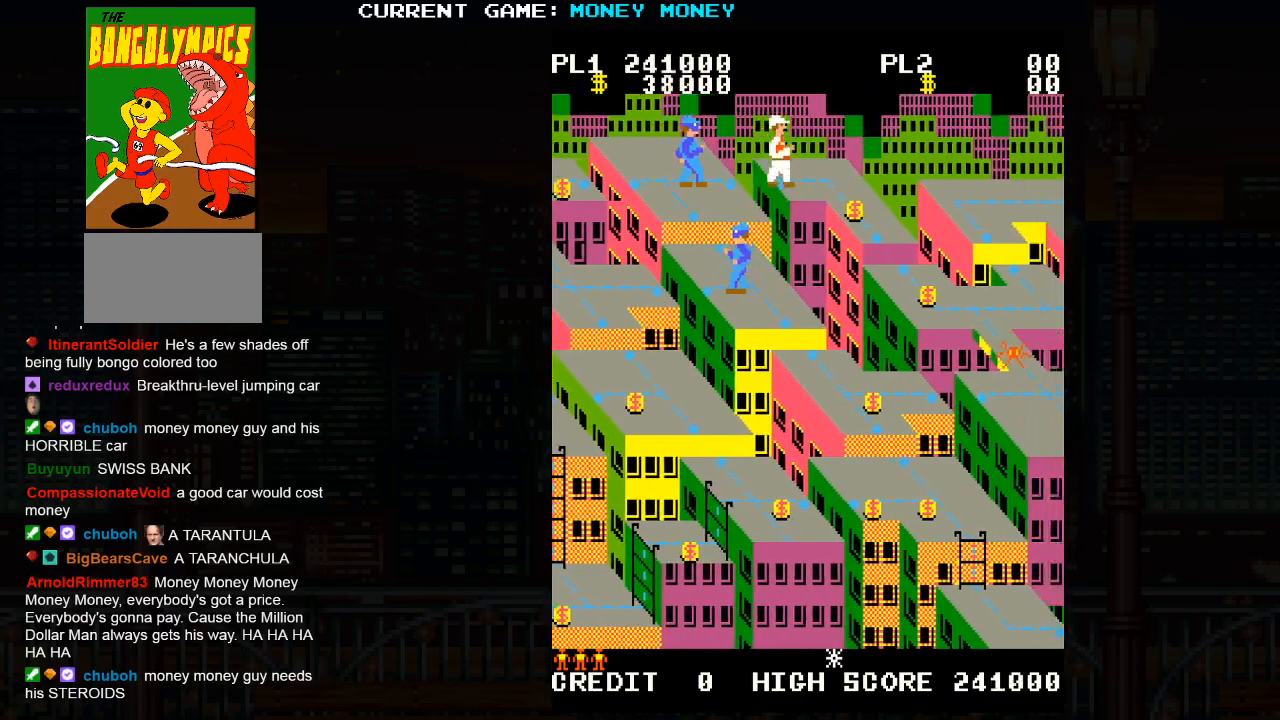
{"buttons": [], "left_stick": "down", "events": [[167, "left_stick", "down"]]}
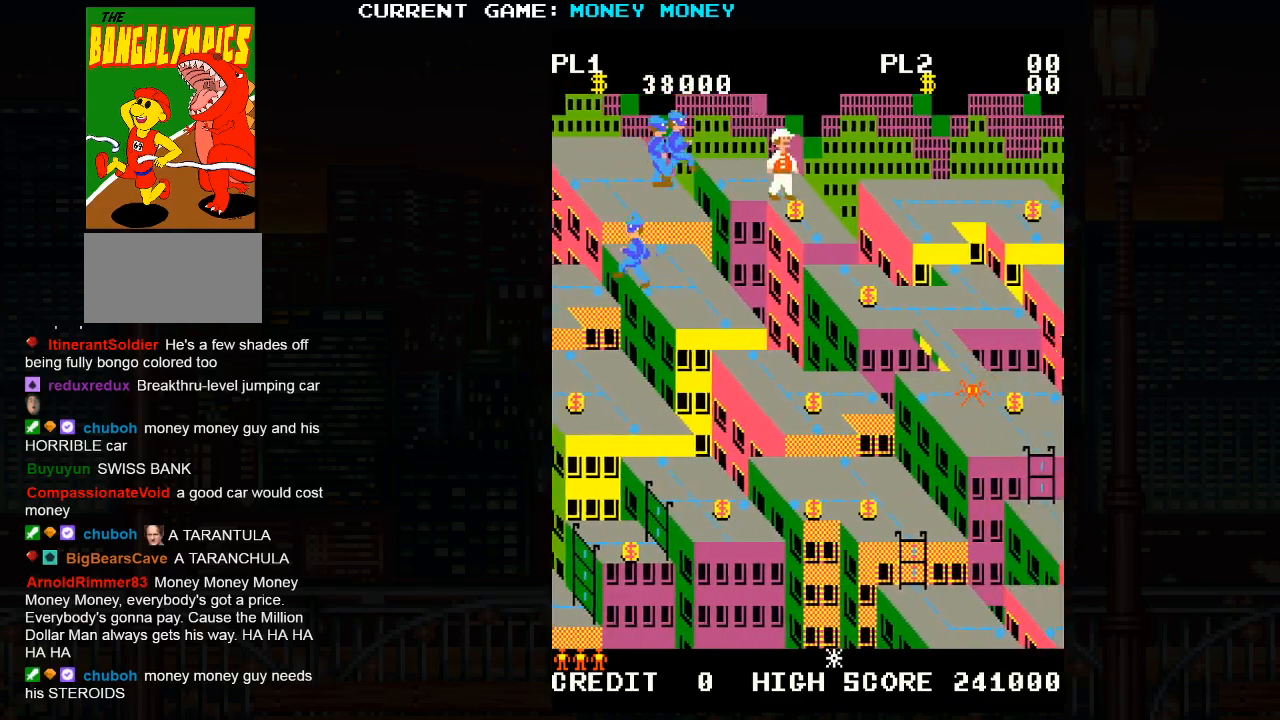
{"buttons": ["SQUARE"], "left_stick": "down", "events": [[167, "left_stick", "center"], [200, "SQUARE", "down"], [433, "left_stick", "down"]]}
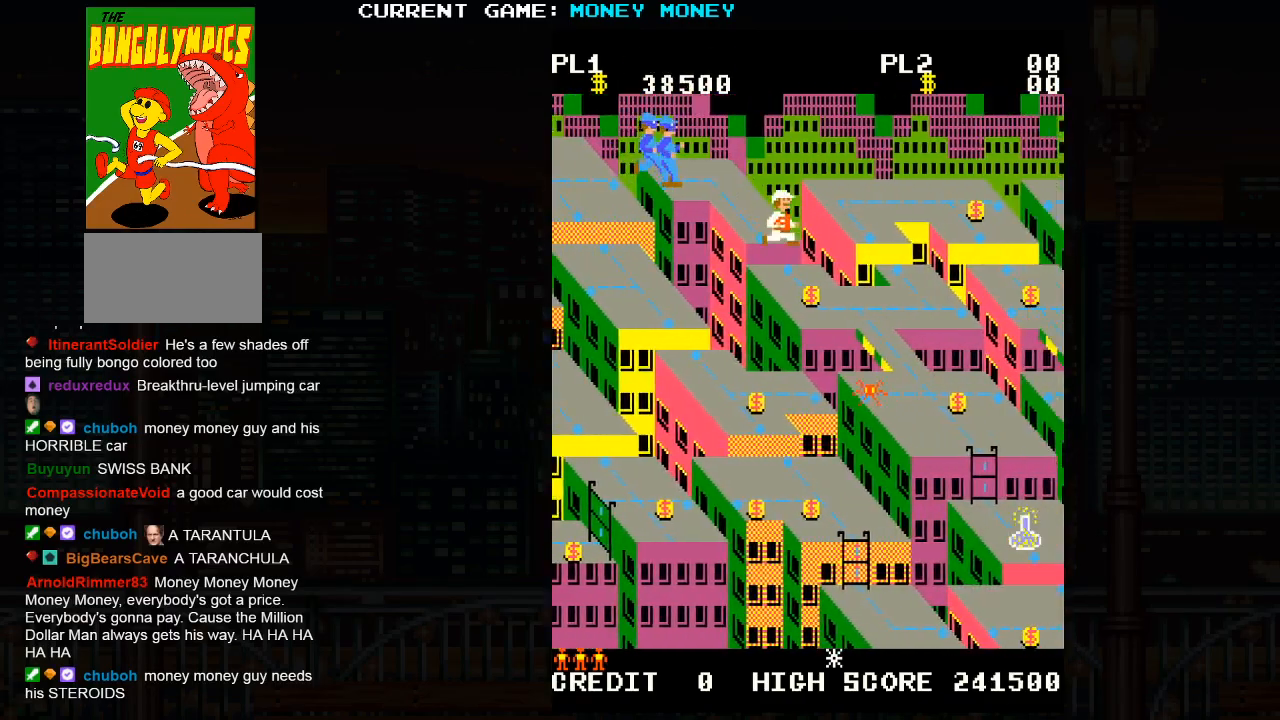
{"buttons": [], "left_stick": "right", "events": [[17, "left_stick", "down-right"], [33, "SQUARE", "up"], [167, "left_stick", "right"]]}
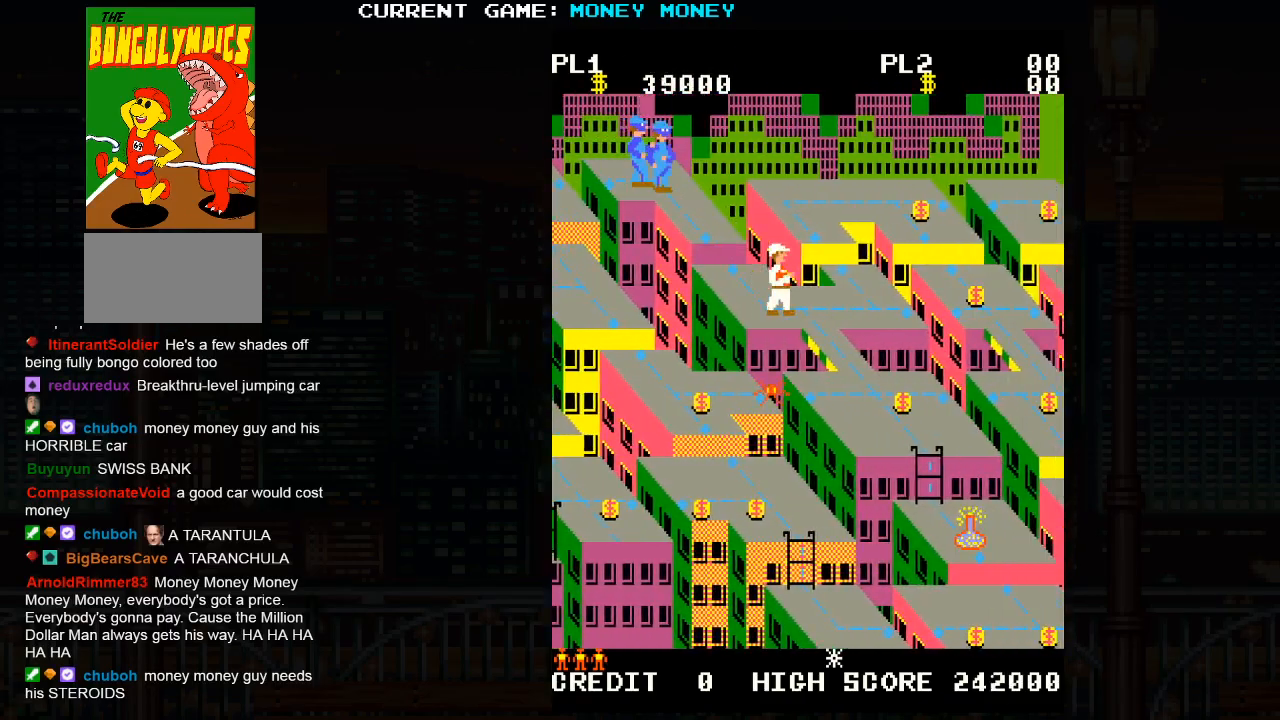
{"buttons": [], "left_stick": "down", "events": [[150, "left_stick", "down"]]}
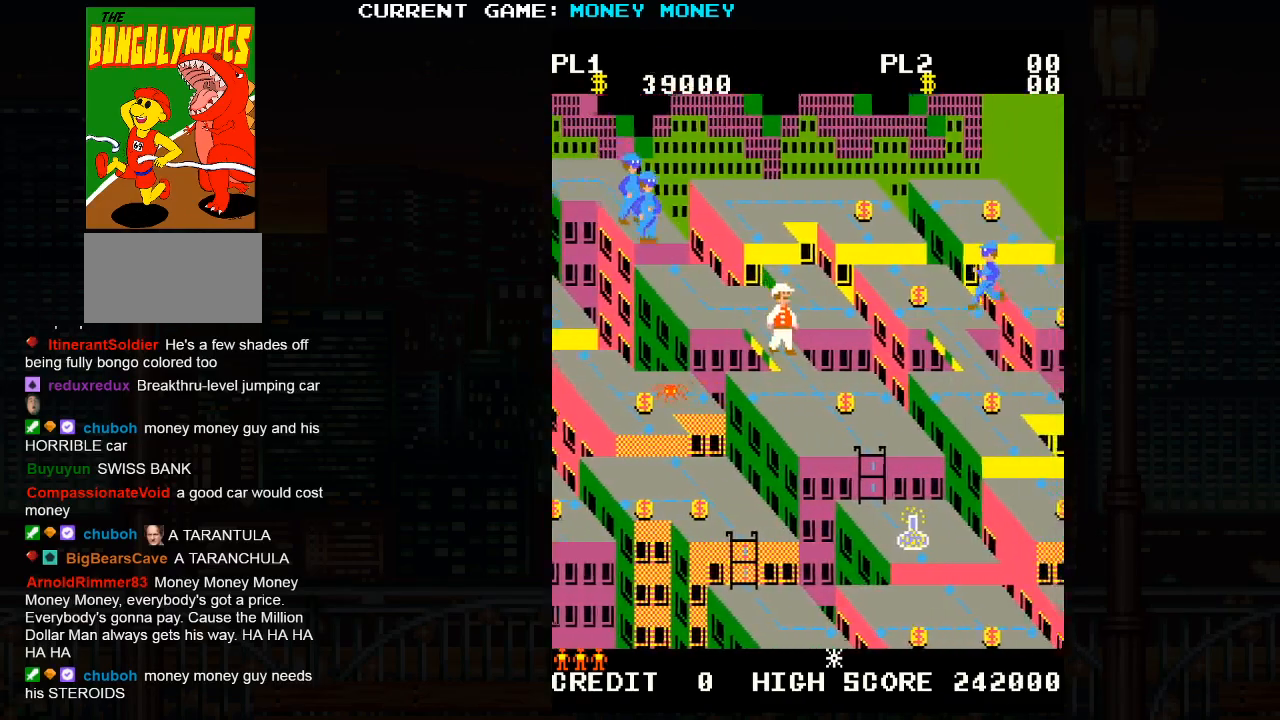
{"buttons": [], "left_stick": "down", "events": []}
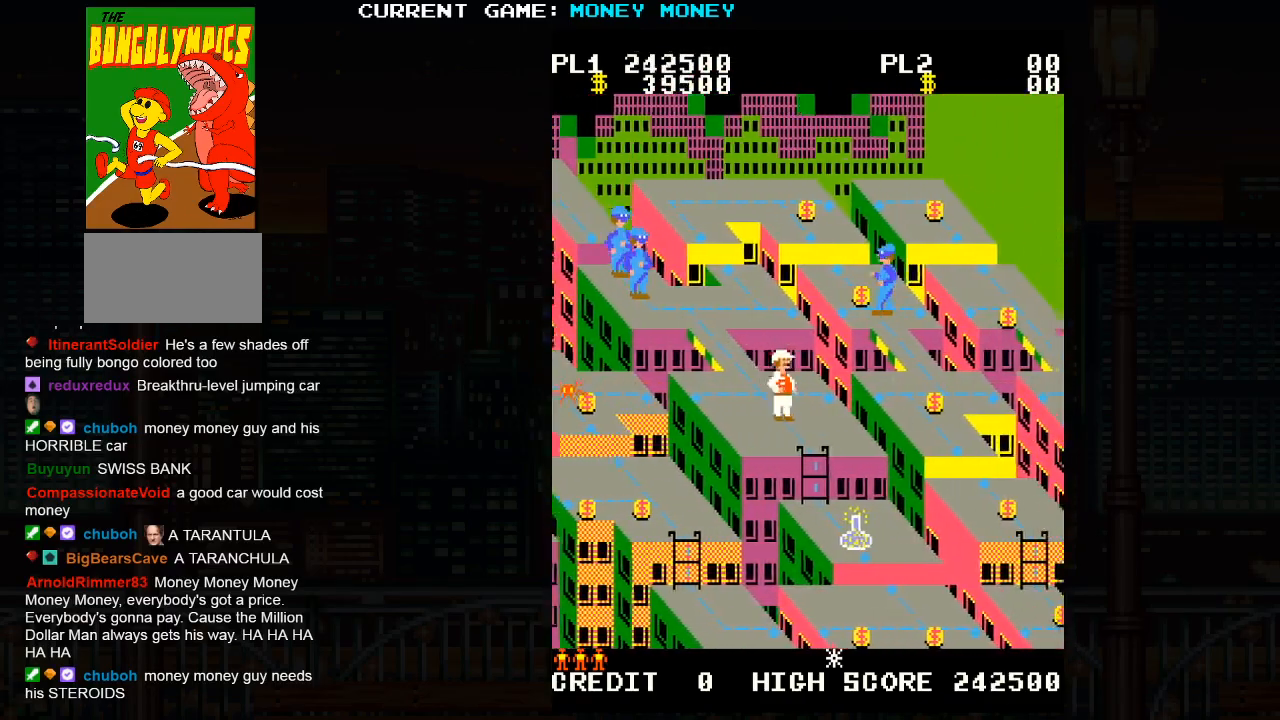
{"buttons": [], "left_stick": "down", "events": [[133, "left_stick", "center"], [400, "left_stick", "down"]]}
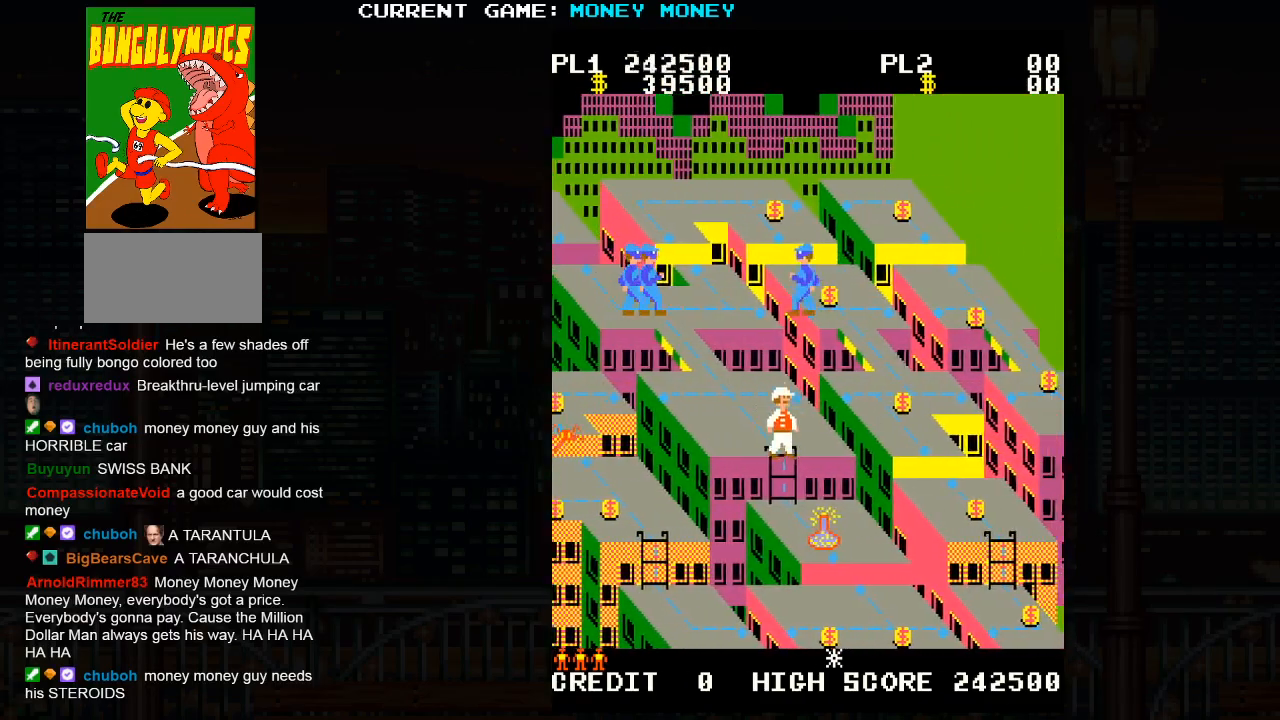
{"buttons": [], "left_stick": "center", "events": [[33, "left_stick", "center"], [317, "left_stick", "down"], [417, "left_stick", "center"]]}
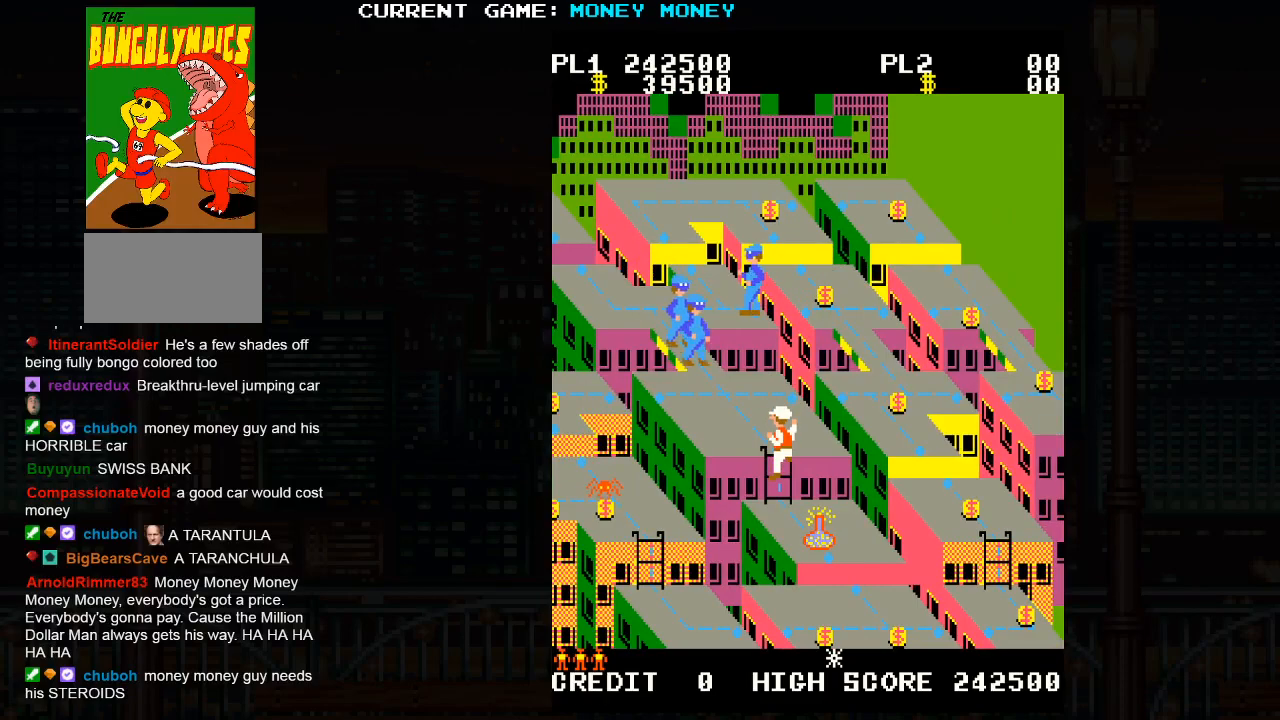
{"buttons": [], "left_stick": "center", "events": [[167, "left_stick", "down"], [417, "left_stick", "center"]]}
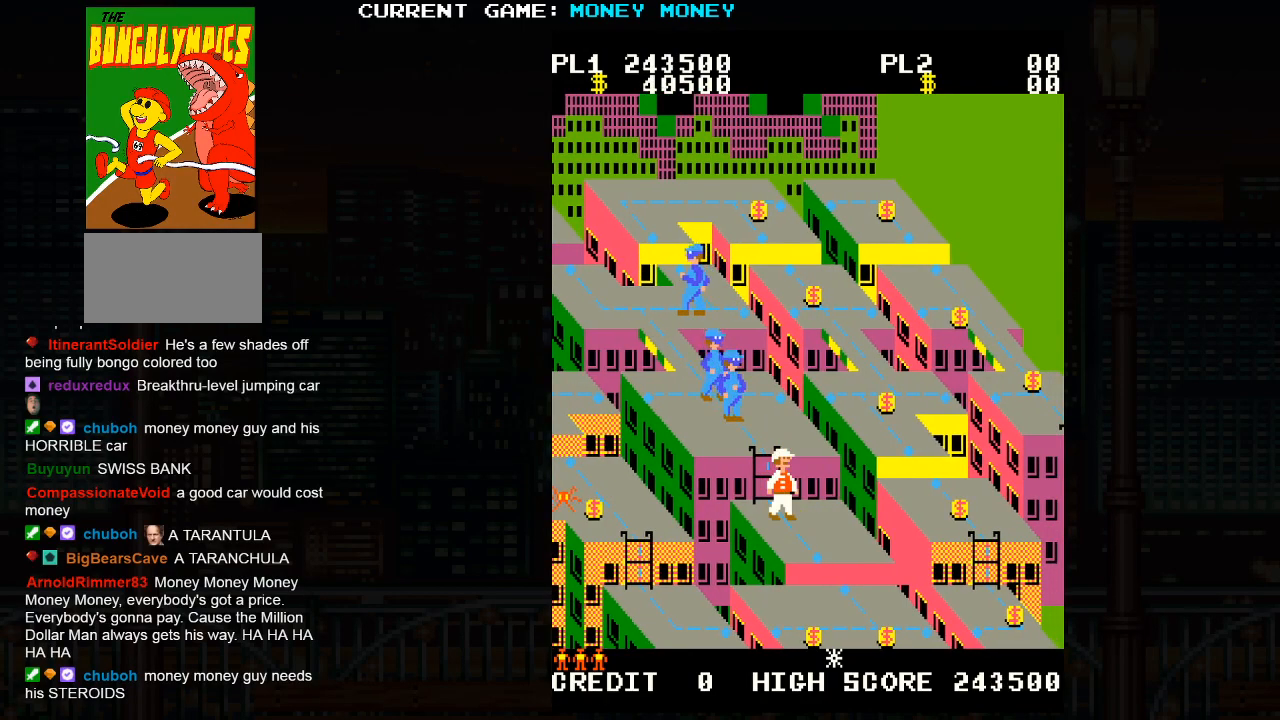
{"buttons": [], "left_stick": "up-left", "events": [[417, "left_stick", "up-left"]]}
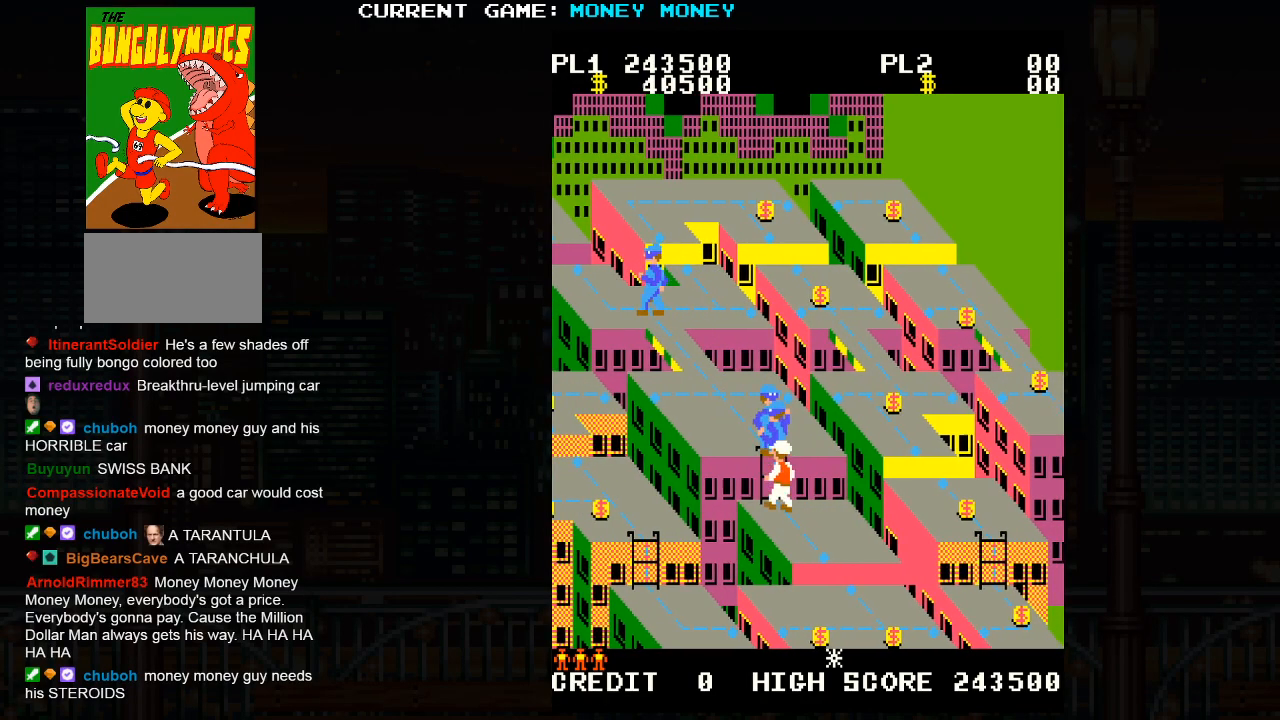
{"buttons": [], "left_stick": "up-left", "events": []}
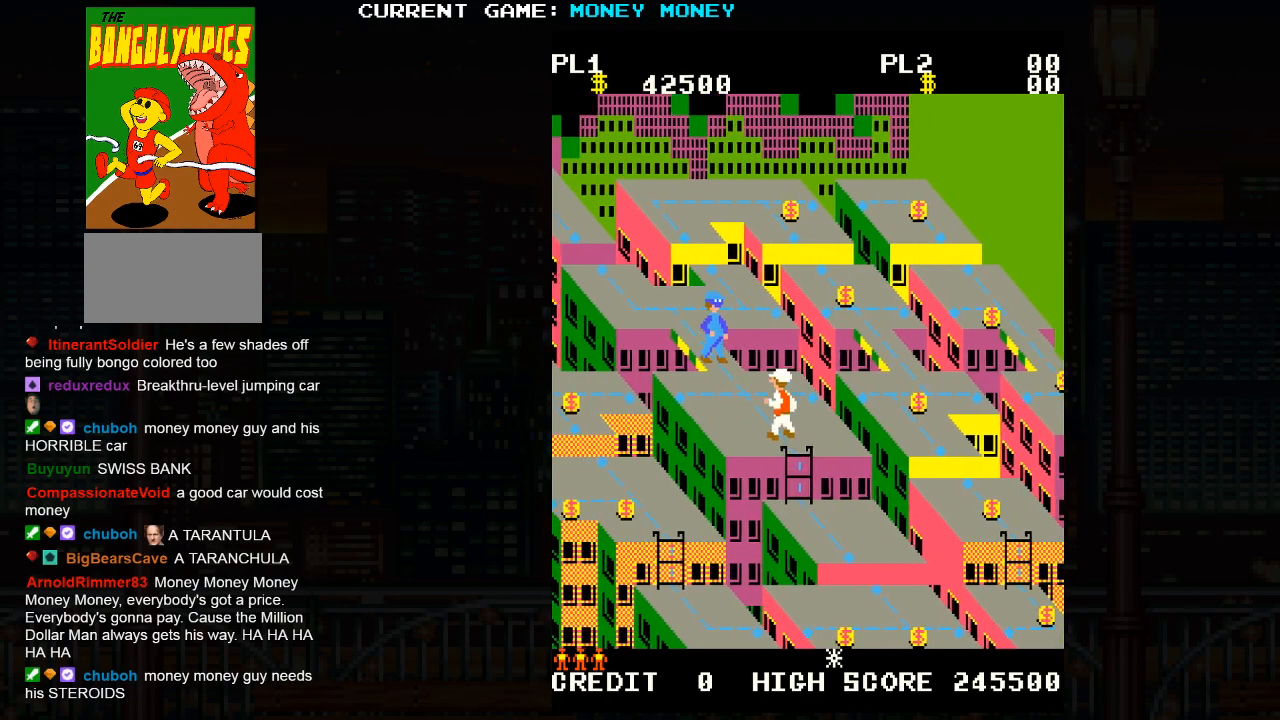
{"buttons": [], "left_stick": "up-left", "events": []}
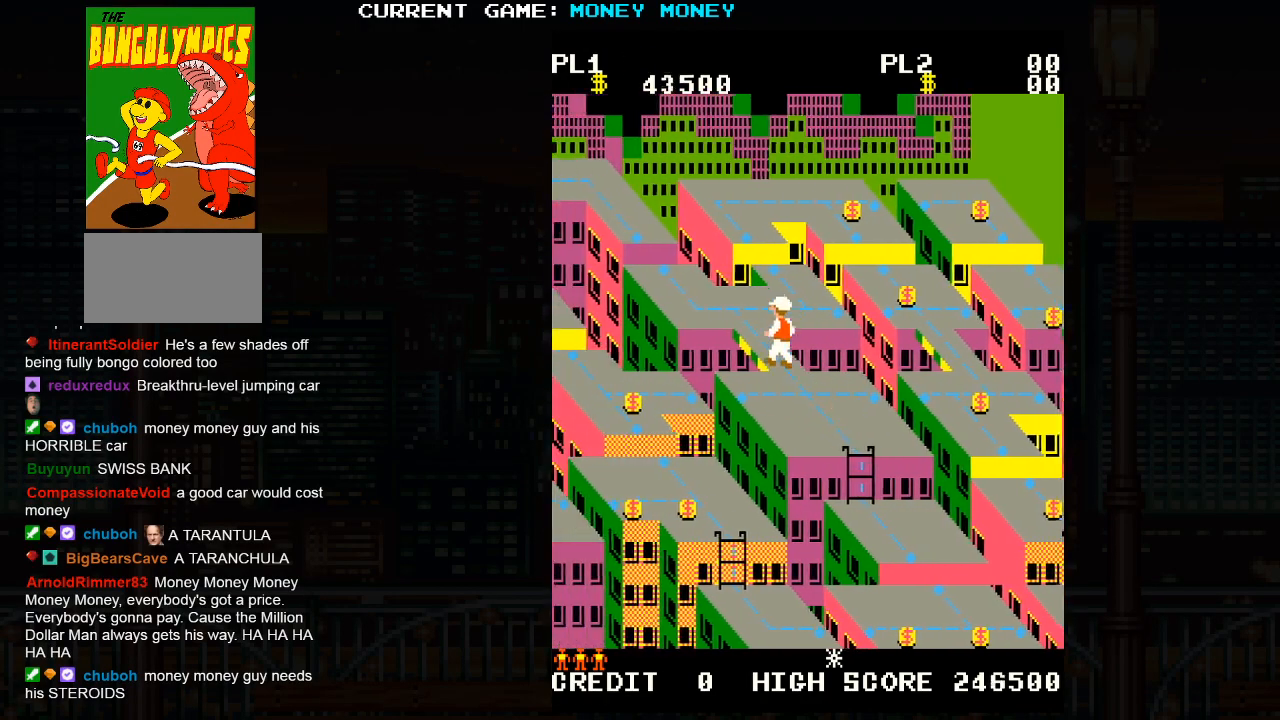
{"buttons": [], "left_stick": "right", "events": [[150, "left_stick", "down"], [200, "left_stick", "down-right"], [450, "left_stick", "right"]]}
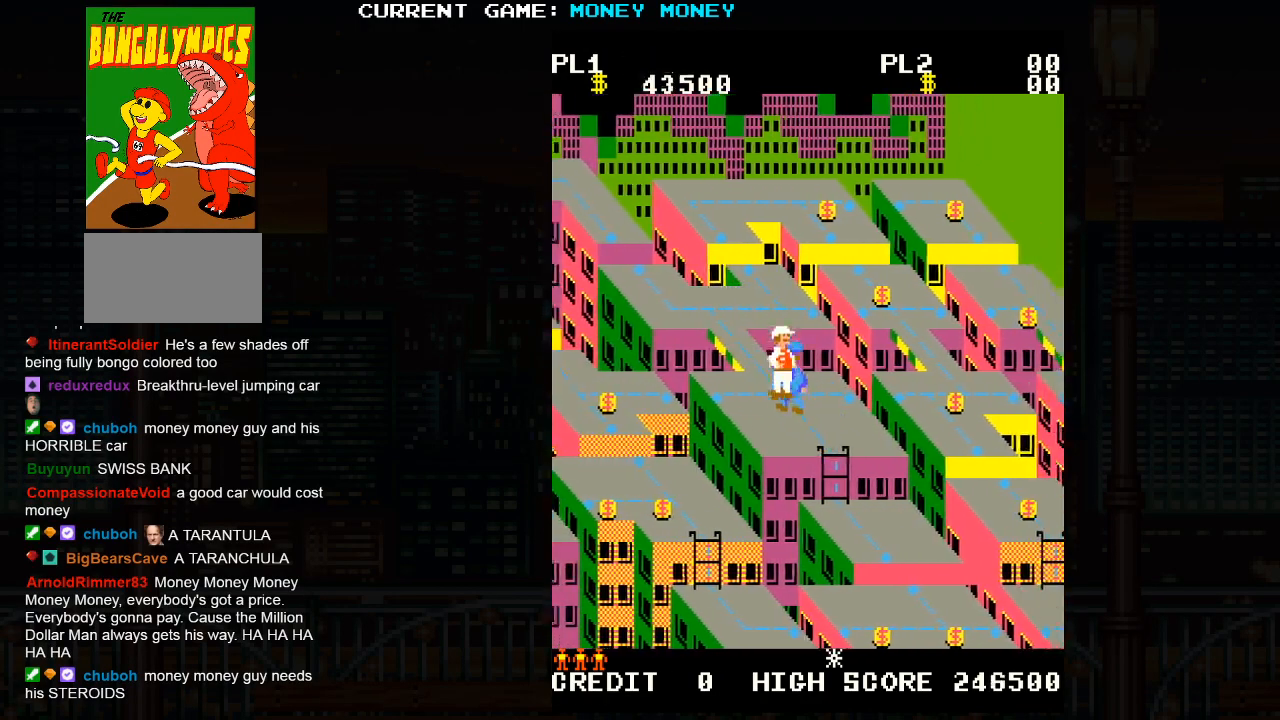
{"buttons": [], "left_stick": "left", "events": [[400, "left_stick", "center"], [450, "left_stick", "left"]]}
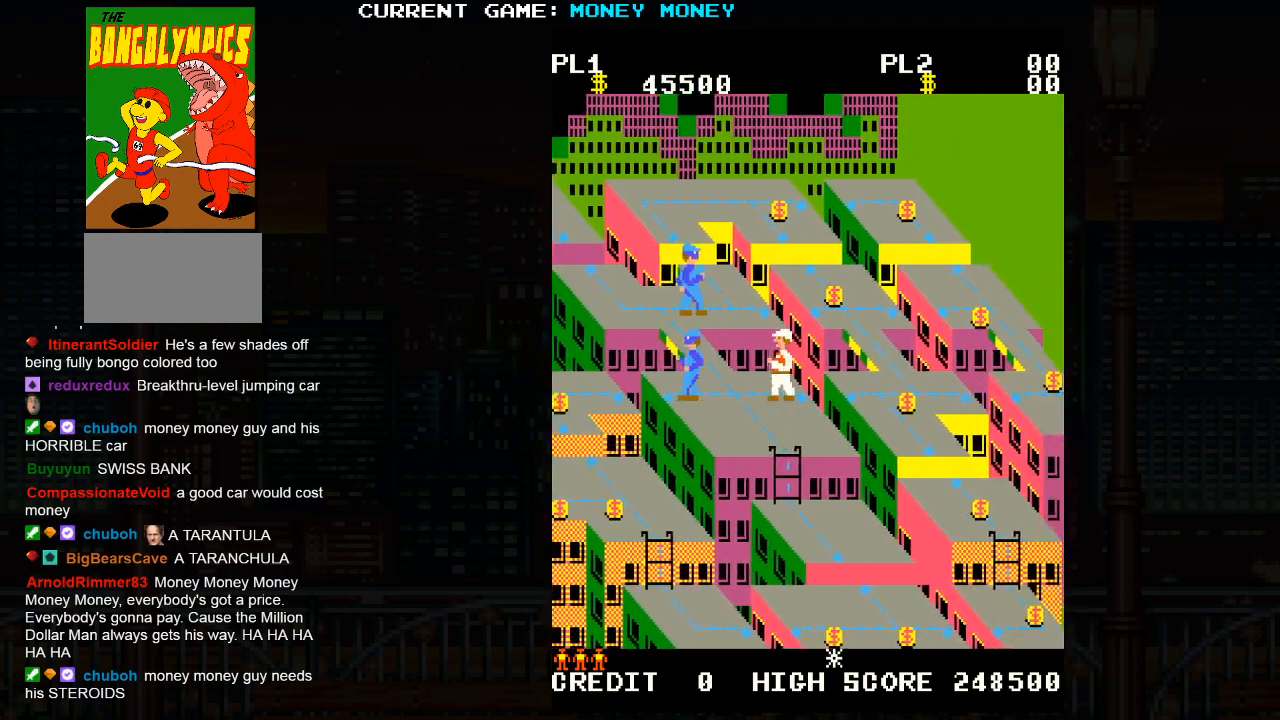
{"buttons": [], "left_stick": "left", "events": []}
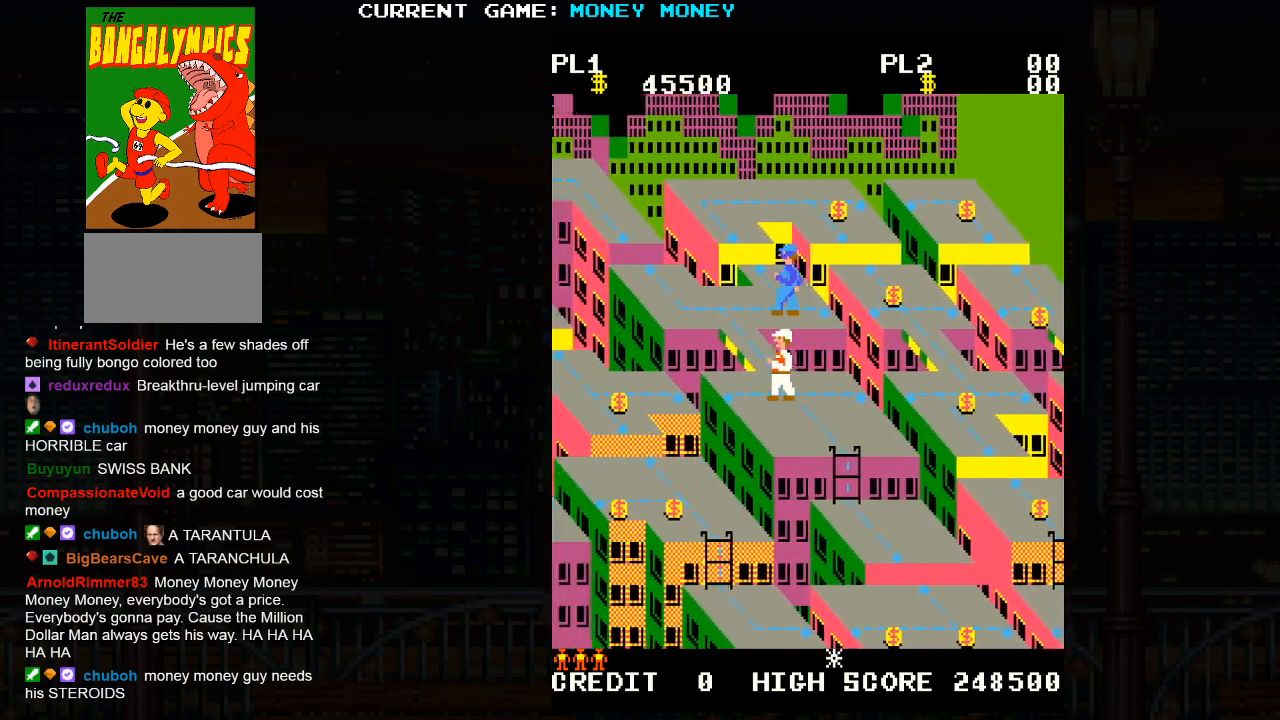
{"buttons": [], "left_stick": "right", "events": [[50, "left_stick", "center"], [100, "left_stick", "right"]]}